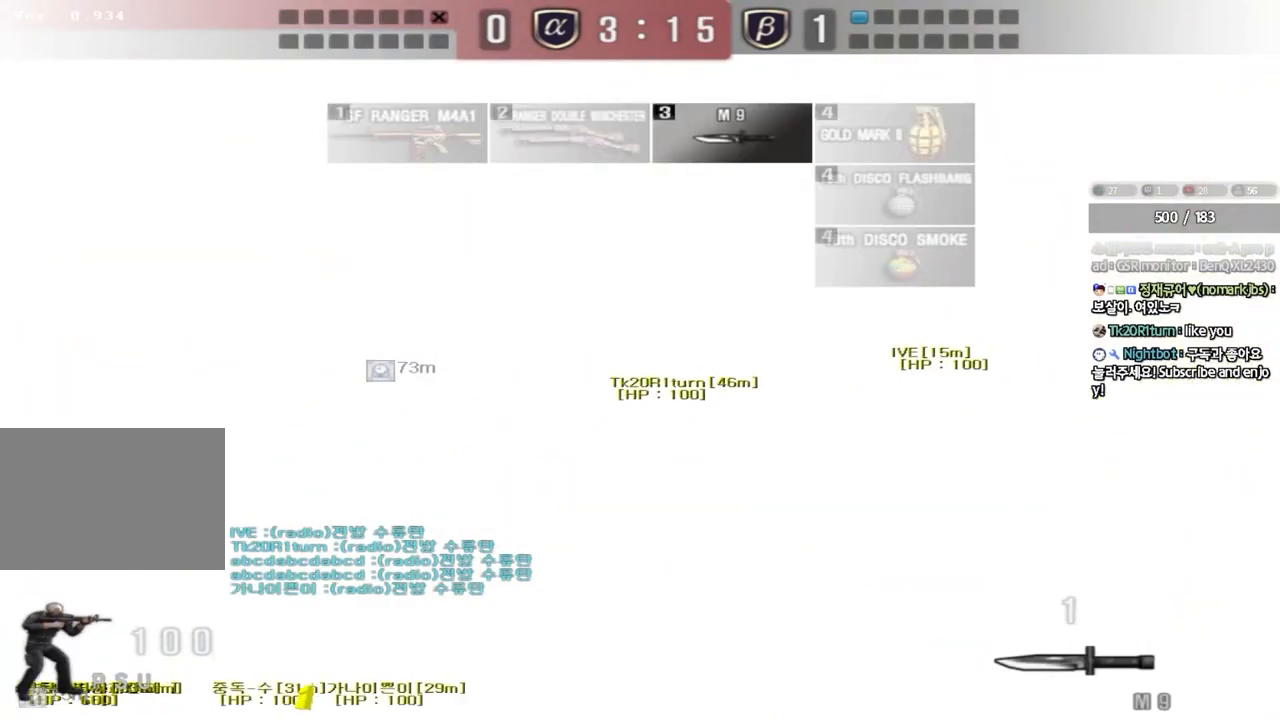
Gameplay with keyboard; each line is a JSON object with the keys held at the frame after it. "events" lists presses ("down") and releases ("up") of "a", "ctrl", "d", "e", "f", "q", "r", "s", "shift", "space", "tab" and "w" between this image and that frame as [ms after this image, input, new state], when the widget could be followed in between. No other keys are recorded. Mouse input is not recorded.
{"keys": ["d", "w"], "events": [[467, "w", "down"], [500, "d", "down"]]}
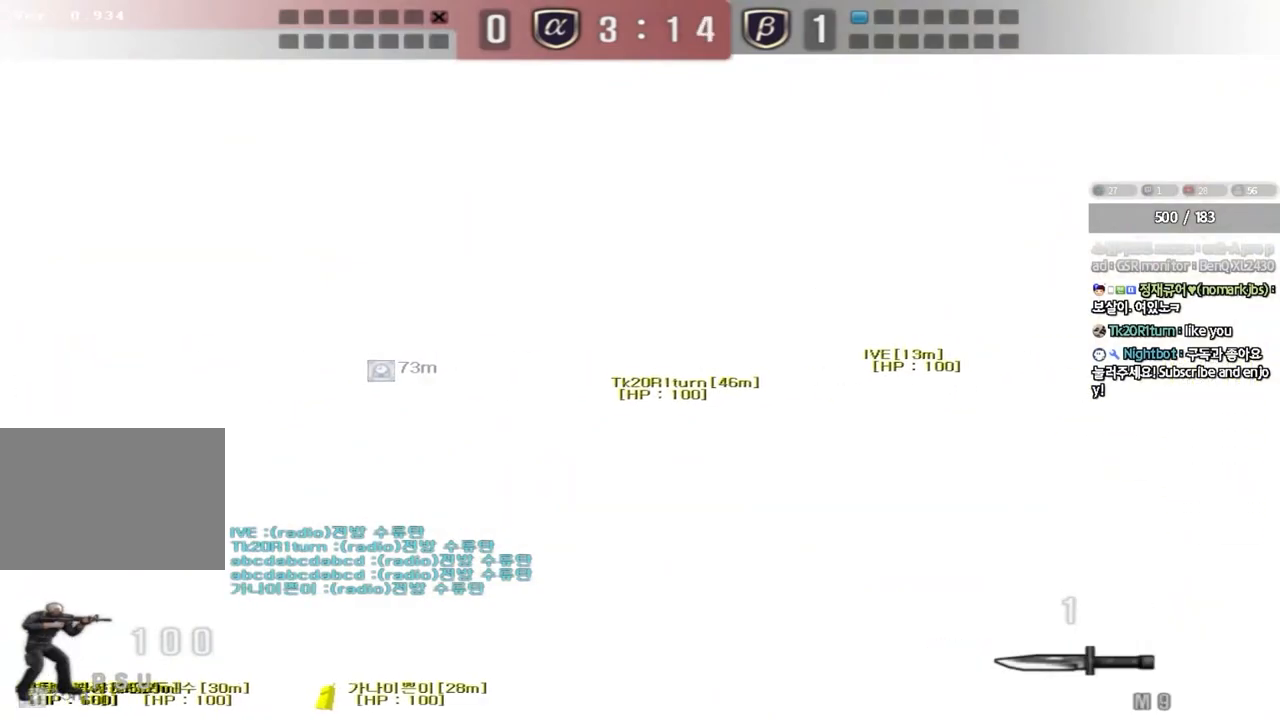
{"keys": ["shift", "w"], "events": [[100, "shift", "down"], [333, "d", "up"]]}
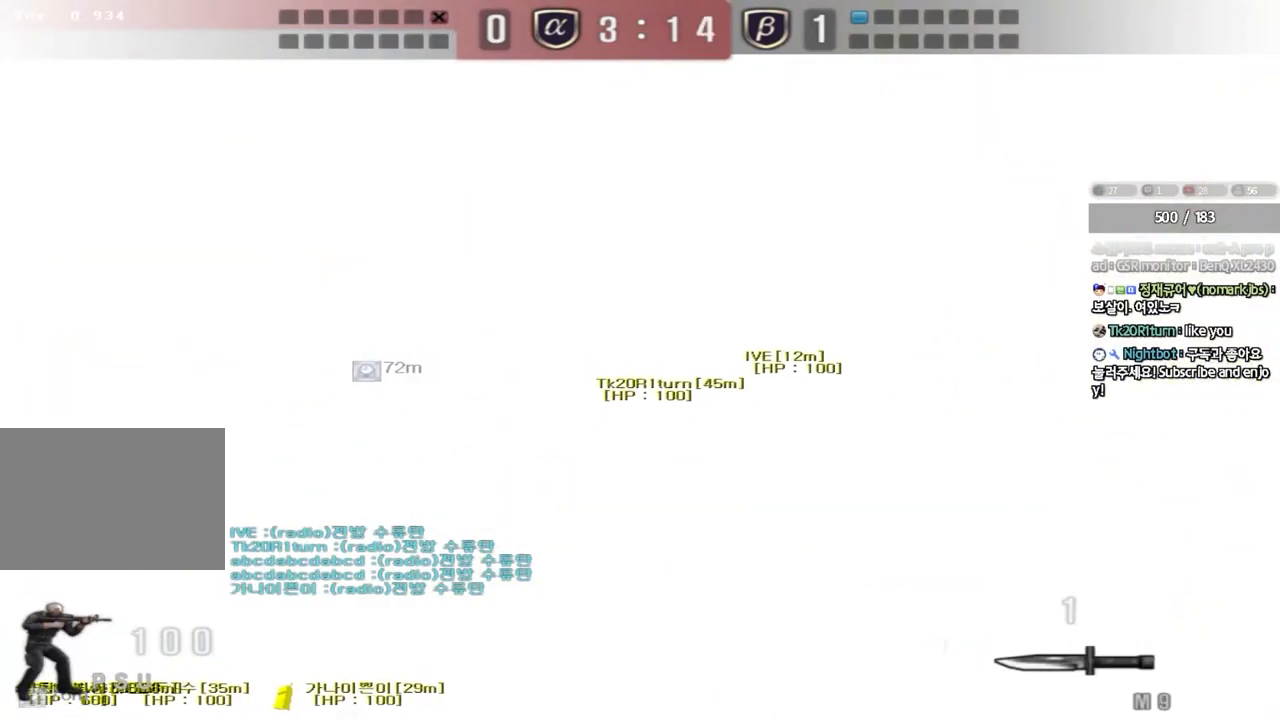
{"keys": ["d", "w"], "events": [[167, "shift", "up"], [217, "d", "down"]]}
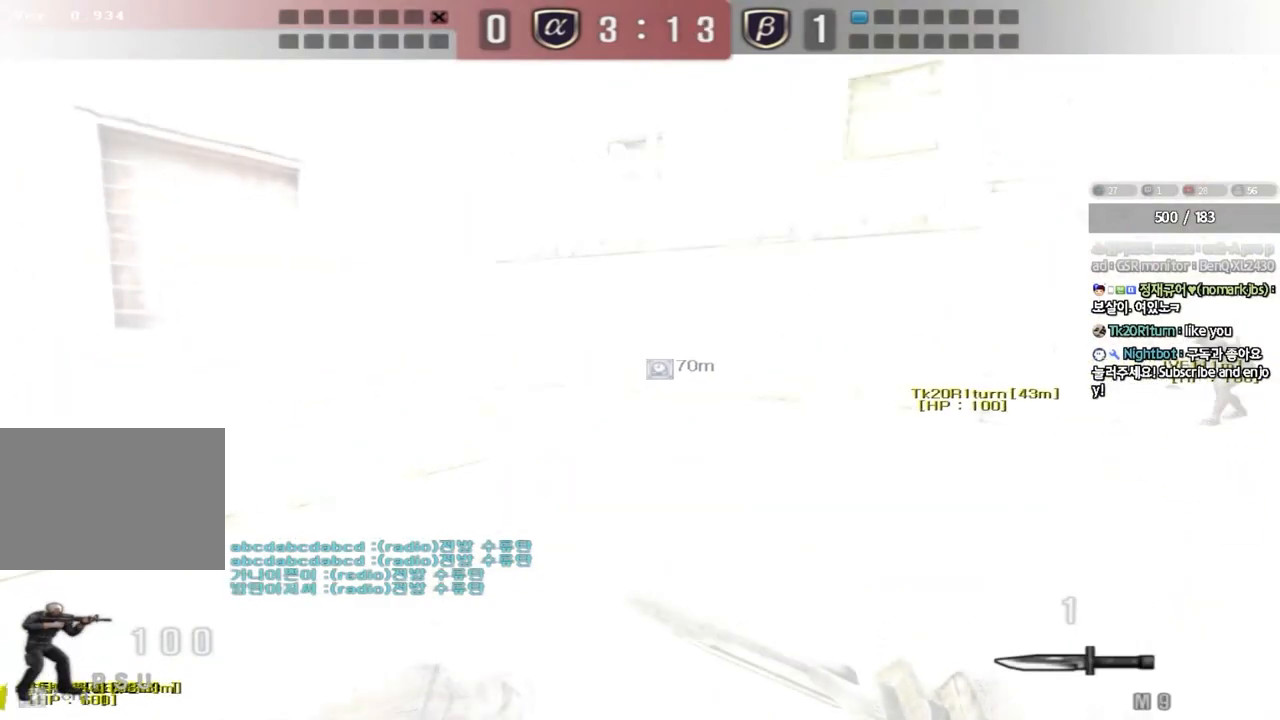
{"keys": [], "events": [[150, "shift", "down"], [167, "d", "up"], [183, "w", "up"], [217, "space", "down"], [333, "space", "up"], [400, "shift", "up"]]}
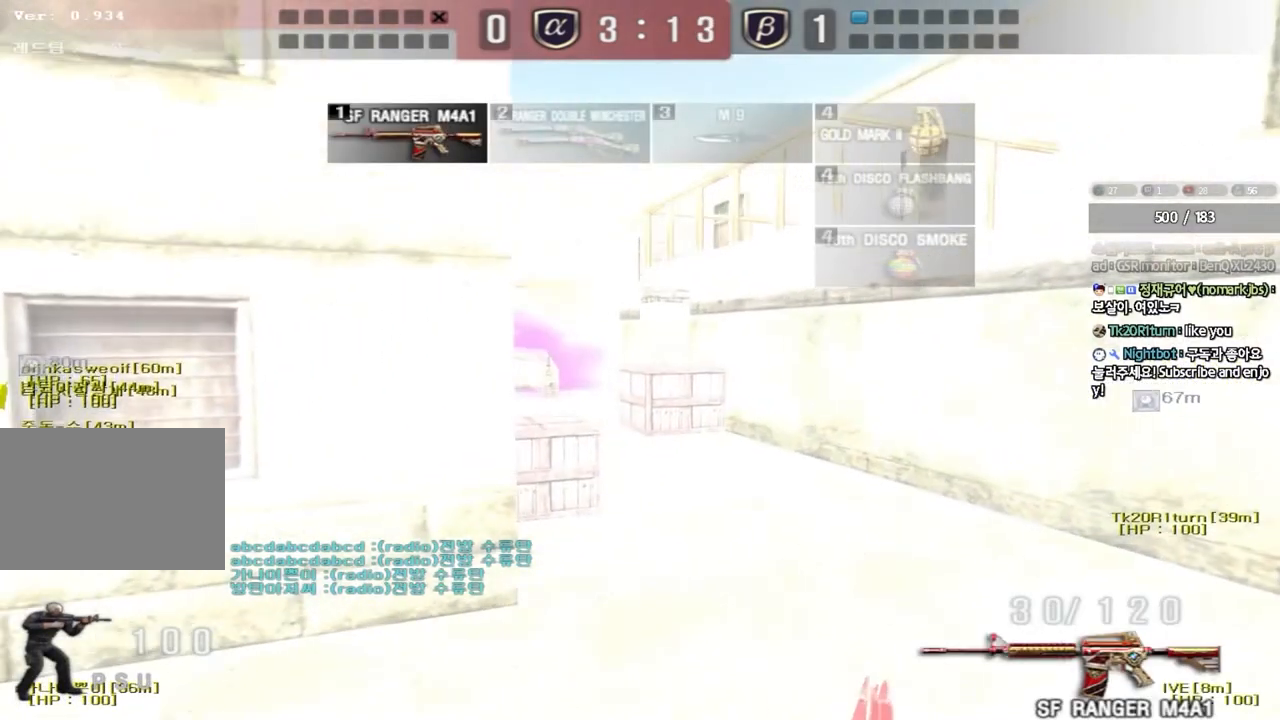
{"keys": ["d", "w"], "events": [[117, "w", "down"], [133, "a", "down"], [350, "ctrl", "down"], [383, "a", "up"], [383, "w", "up"], [450, "w", "down"], [467, "ctrl", "up"], [483, "d", "down"]]}
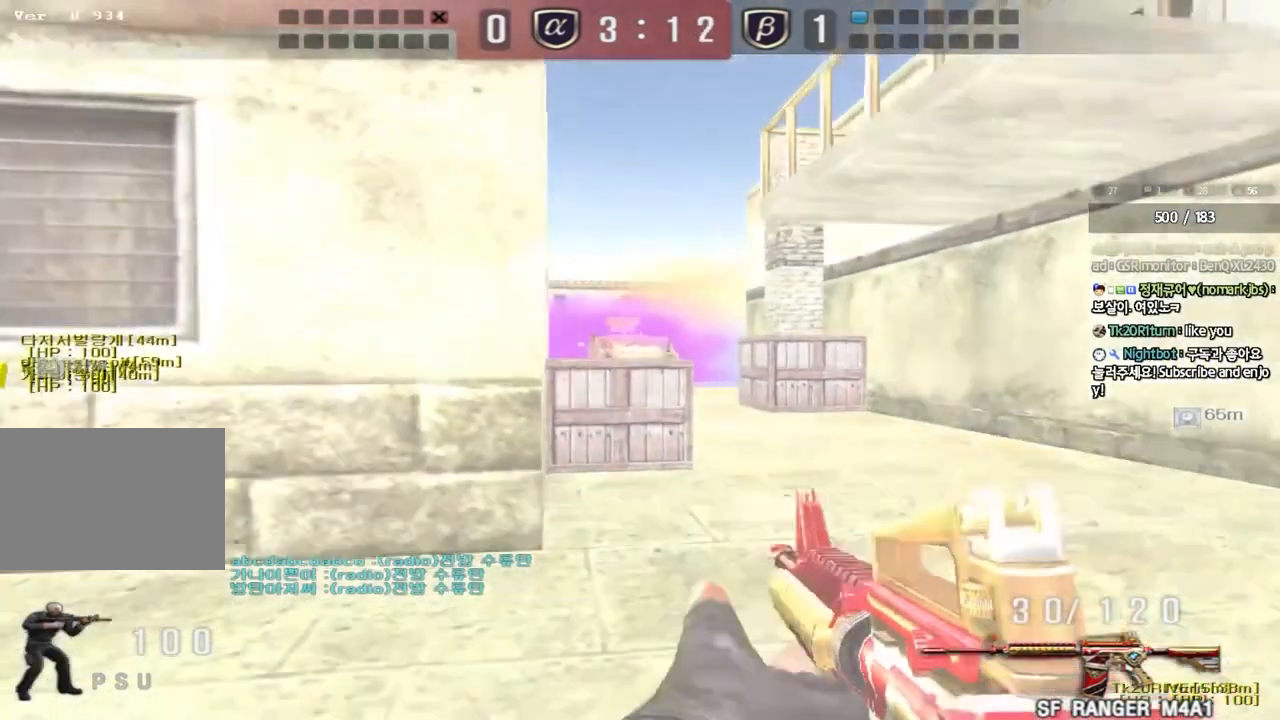
{"keys": ["d", "w"], "events": [[150, "a", "down"], [150, "d", "up"], [317, "w", "up"], [333, "a", "up"], [367, "shift", "down"], [400, "d", "down"], [400, "w", "down"], [417, "shift", "up"]]}
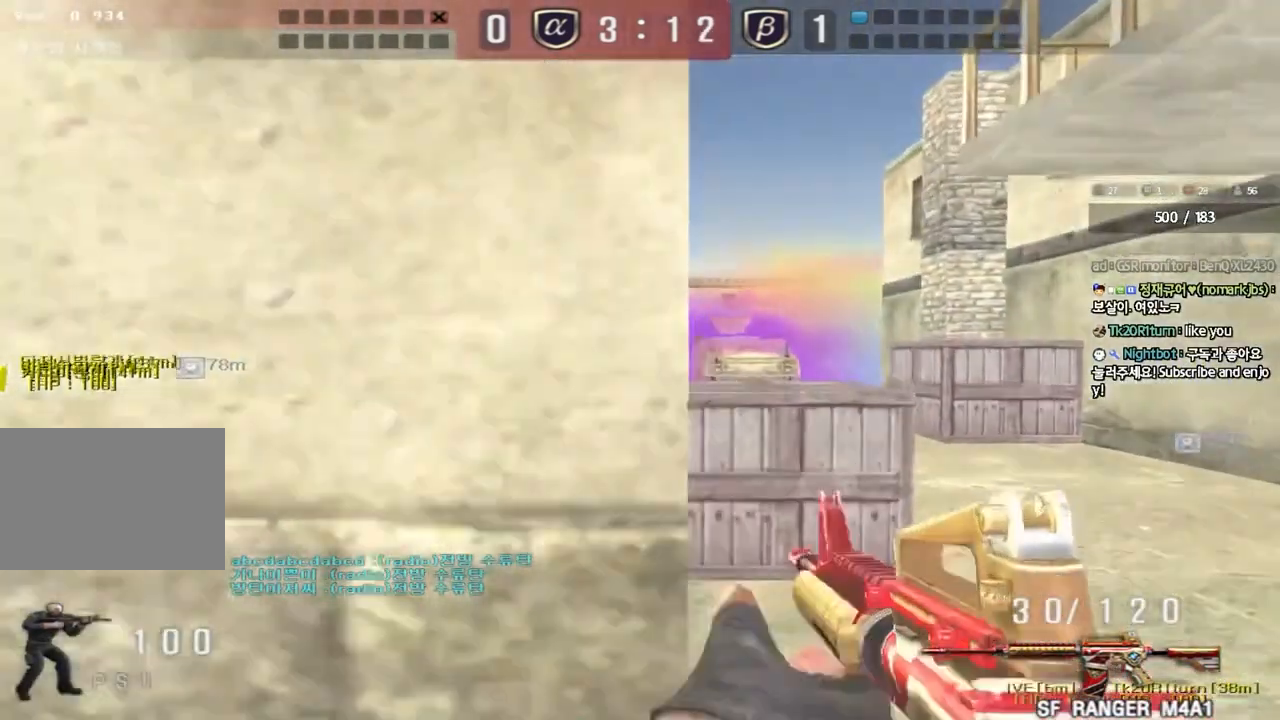
{"keys": ["ctrl"], "events": [[100, "ctrl", "down"], [117, "d", "up"], [133, "w", "up"], [183, "d", "down"], [200, "ctrl", "up"], [200, "w", "down"], [433, "ctrl", "down"], [433, "d", "up"], [450, "w", "up"]]}
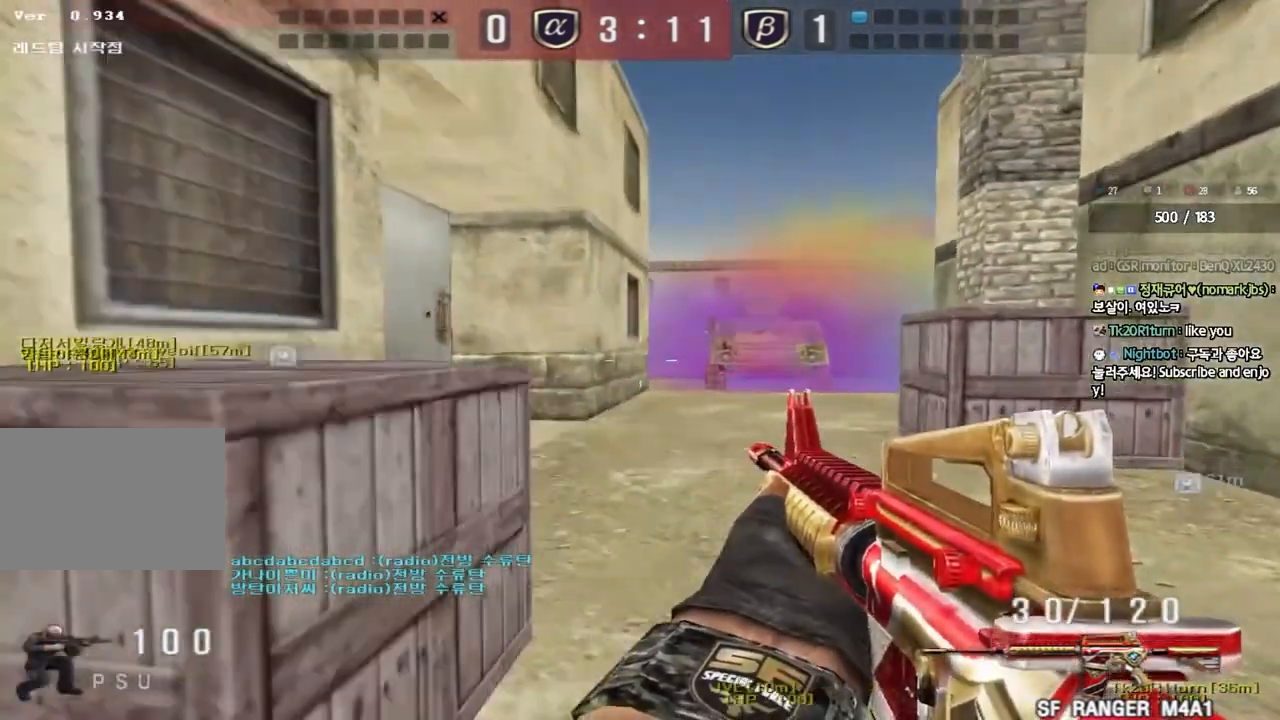
{"keys": ["ctrl"], "events": [[17, "ctrl", "up"], [17, "d", "down"], [17, "w", "down"], [133, "ctrl", "down"], [150, "d", "up"], [150, "w", "up"], [233, "d", "down"], [233, "w", "down"], [250, "ctrl", "up"], [417, "d", "up"], [433, "ctrl", "down"], [433, "w", "up"]]}
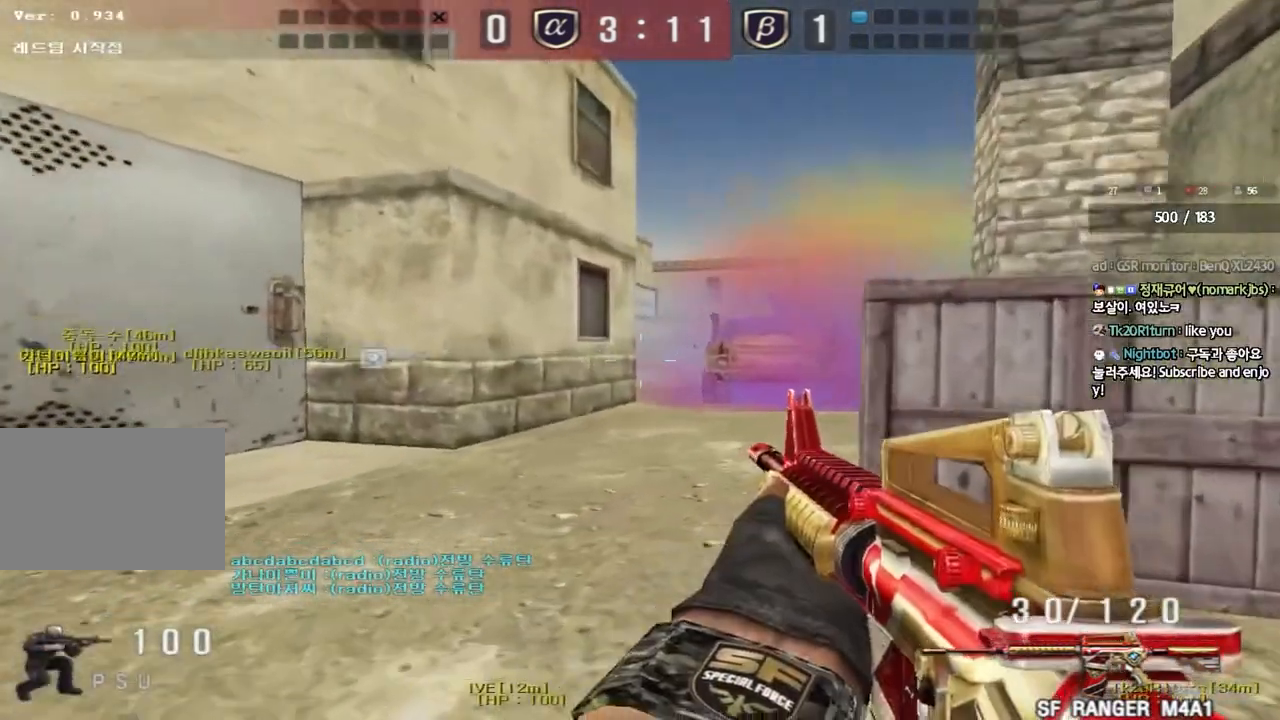
{"keys": ["ctrl"], "events": [[183, "d", "down"], [433, "d", "up"]]}
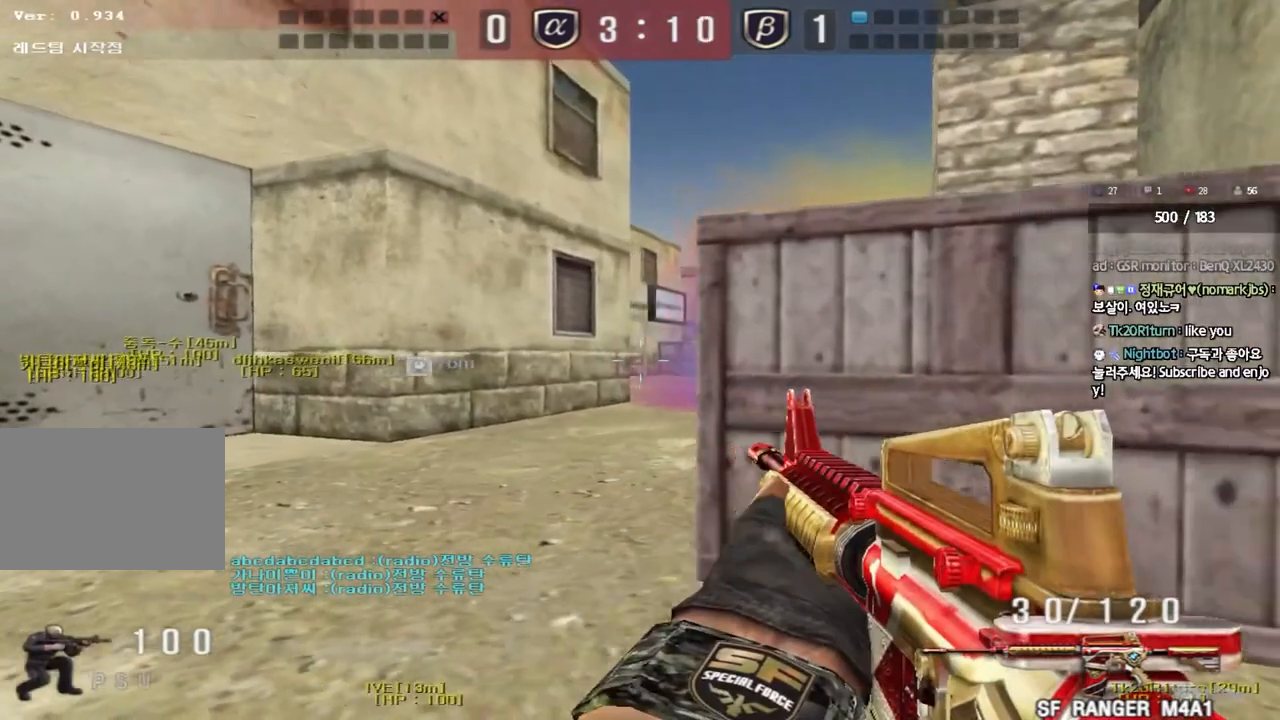
{"keys": ["ctrl"], "events": [[183, "a", "down"], [283, "a", "up"], [383, "d", "down"], [450, "d", "up"]]}
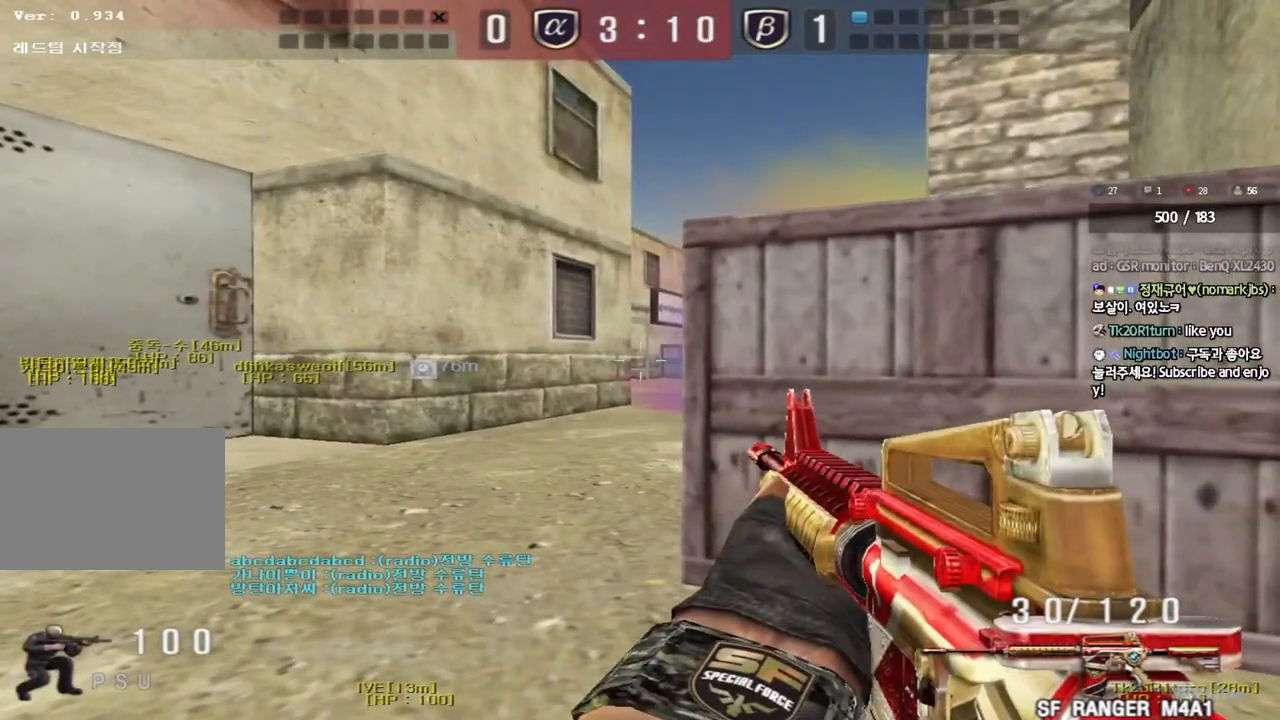
{"keys": ["ctrl"], "events": [[100, "d", "down"], [183, "d", "up"], [317, "d", "down"], [417, "d", "up"]]}
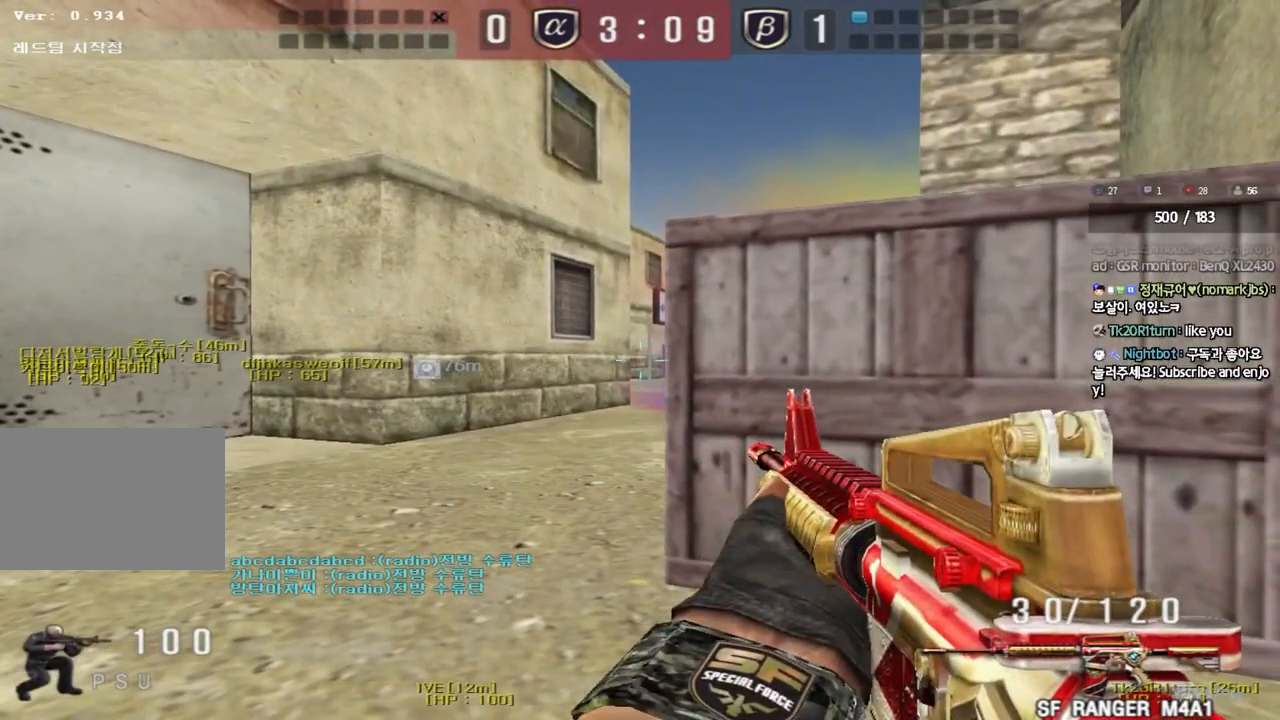
{"keys": ["a", "w"], "events": [[417, "a", "down"], [433, "w", "down"], [467, "ctrl", "up"]]}
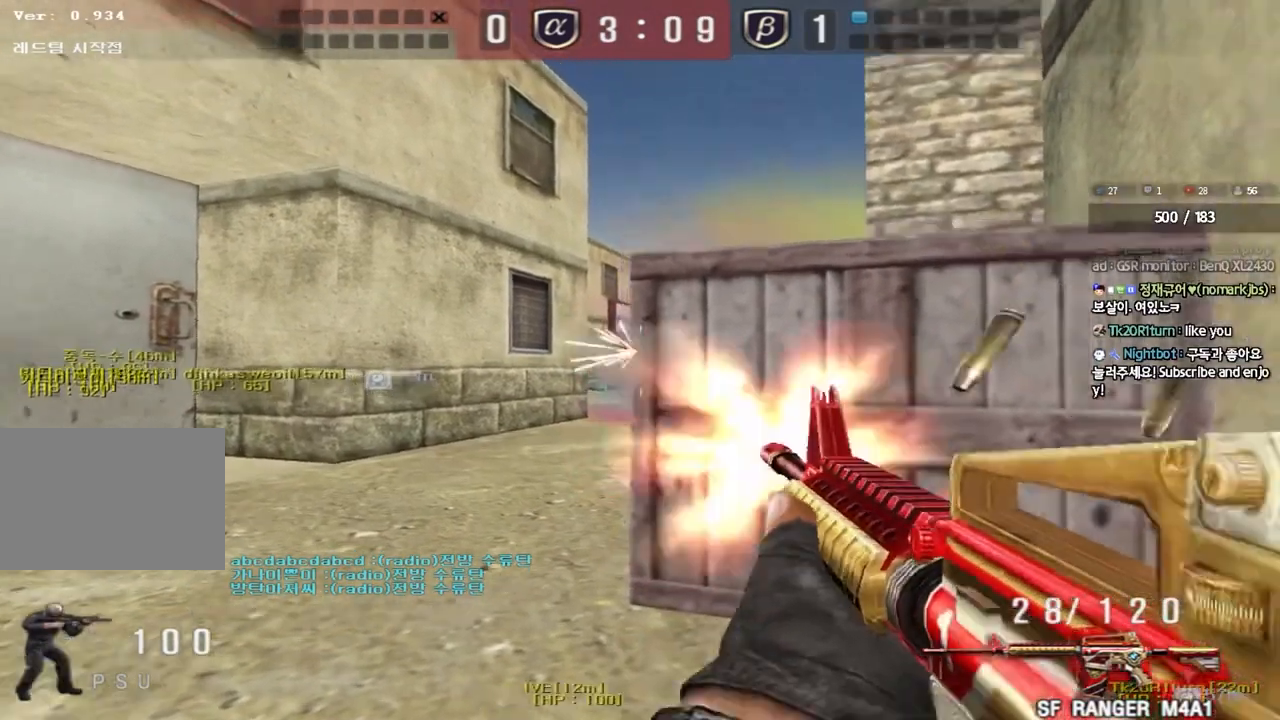
{"keys": ["d", "s"], "events": [[100, "ctrl", "down"], [100, "w", "up"], [133, "a", "up"], [133, "space", "down"], [183, "d", "down"], [183, "w", "down"], [200, "ctrl", "up"], [233, "space", "up"], [300, "ctrl", "down"], [367, "w", "up"], [383, "ctrl", "up"], [450, "s", "down"]]}
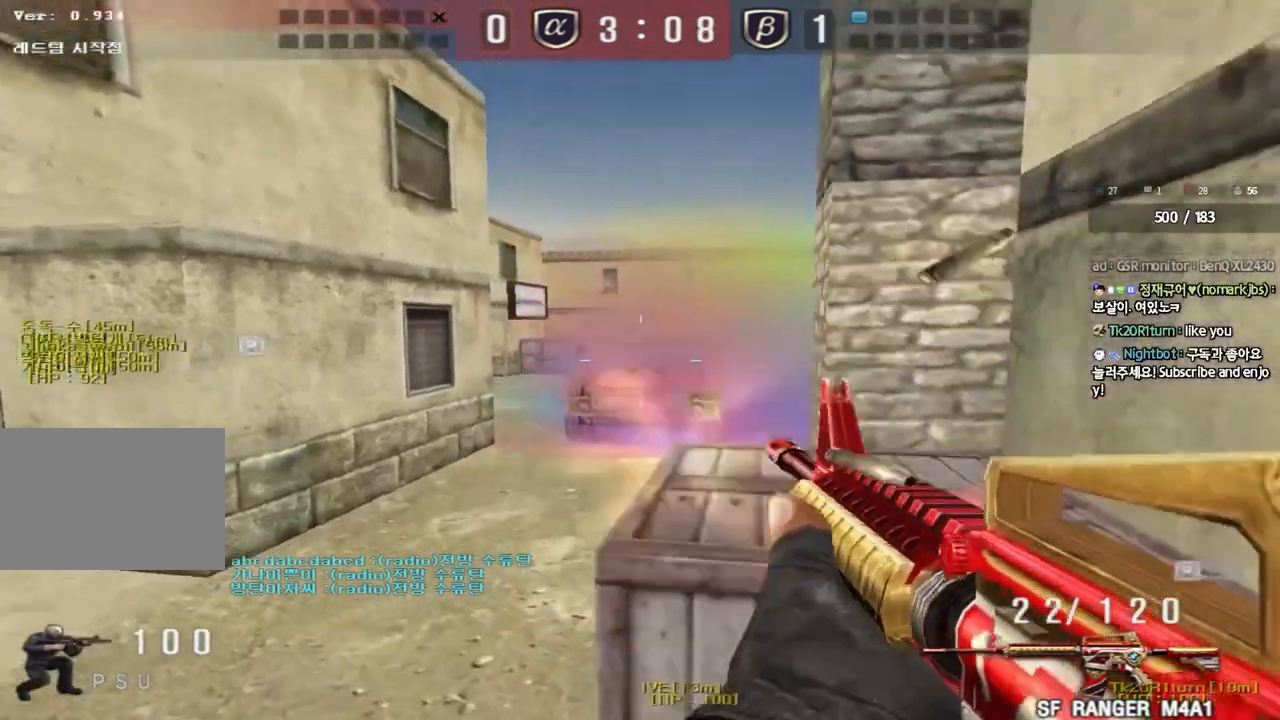
{"keys": ["a", "s"], "events": [[33, "d", "up"], [50, "a", "down"], [333, "a", "up"], [333, "s", "up"], [333, "shift", "down"], [383, "space", "down"], [433, "s", "down"], [450, "a", "down"], [450, "shift", "up"], [467, "space", "up"]]}
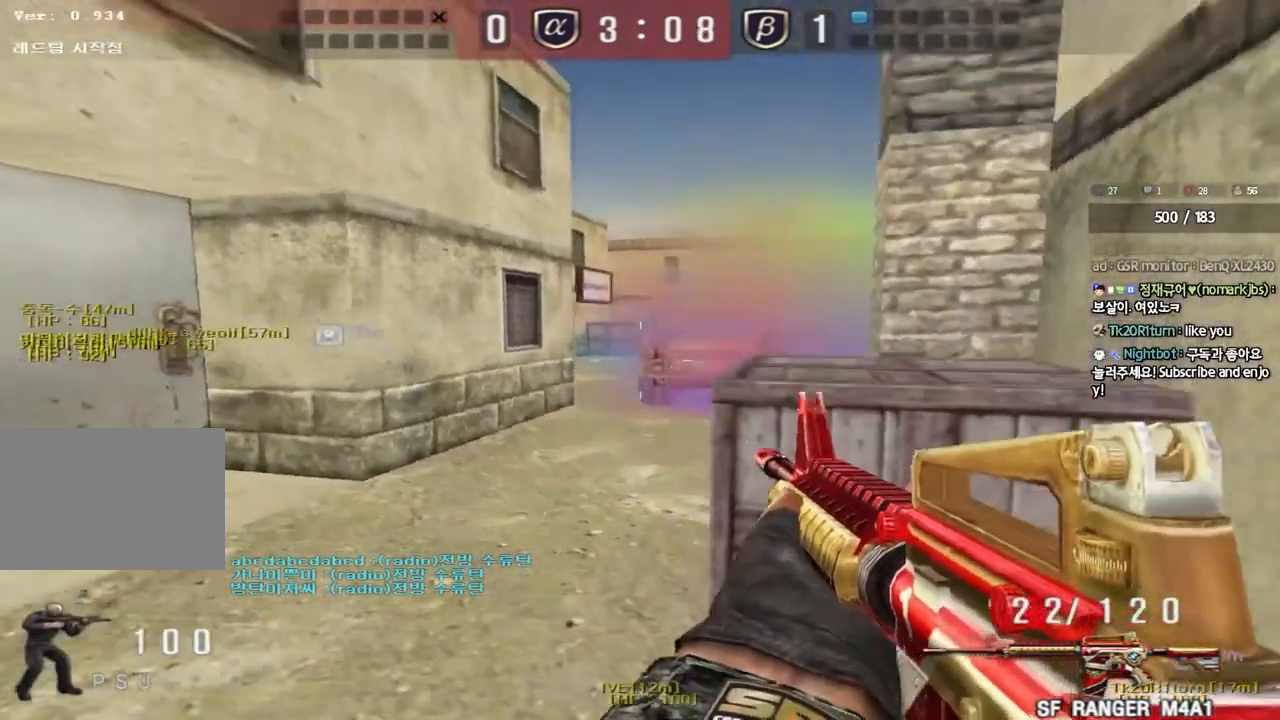
{"keys": ["a", "s"], "events": [[50, "shift", "down"], [183, "a", "up"], [183, "s", "up"], [200, "shift", "up"], [450, "a", "down"], [450, "s", "down"]]}
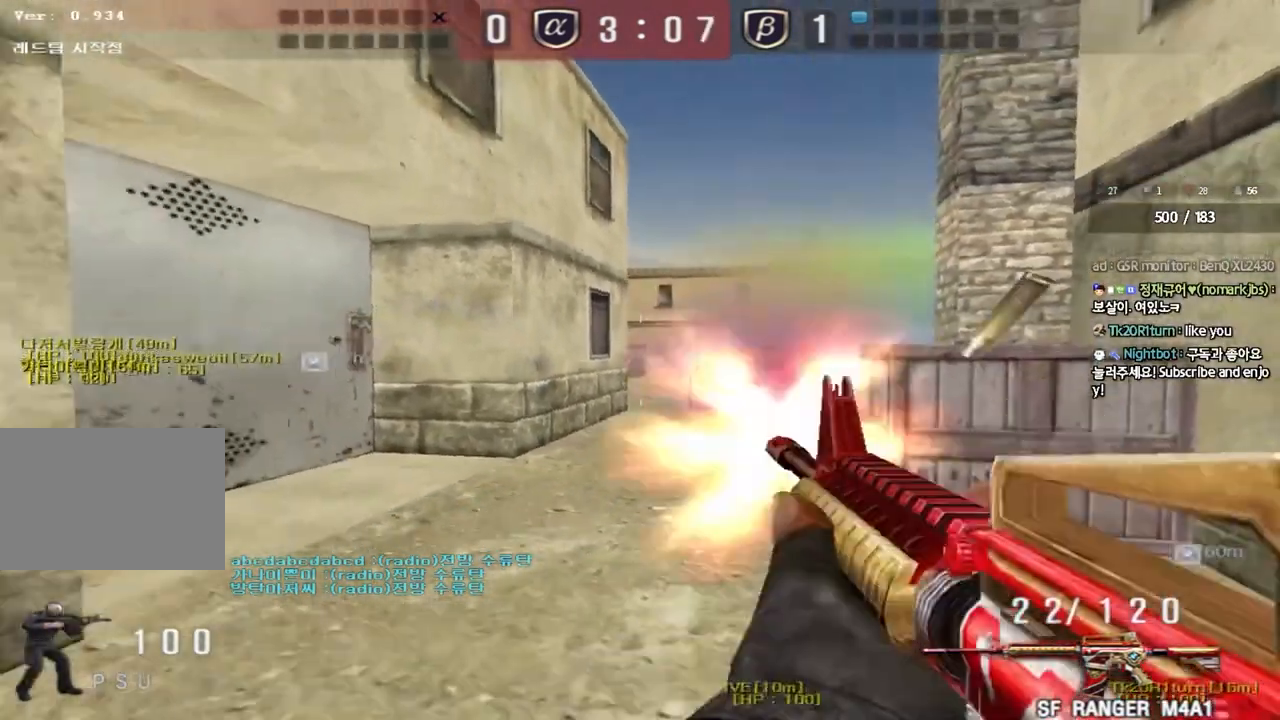
{"keys": ["a", "s"], "events": []}
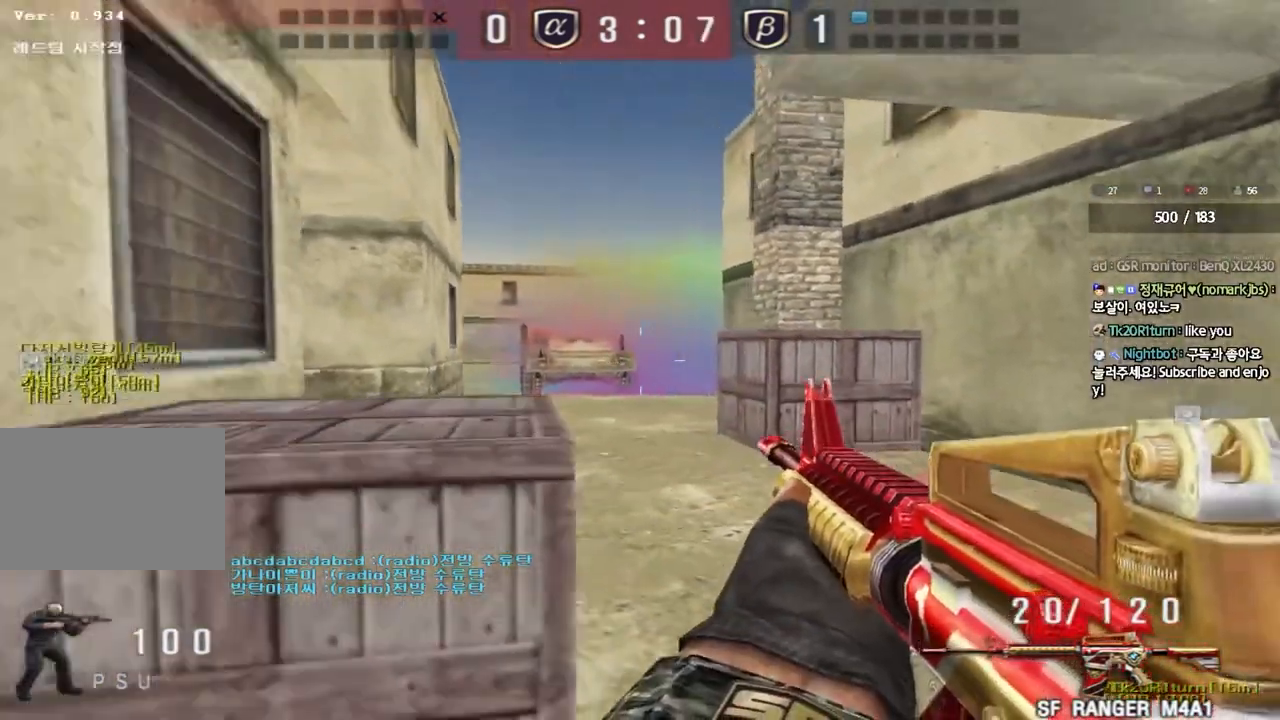
{"keys": ["s", "shift"], "events": [[83, "a", "up"], [100, "s", "up"], [167, "s", "down"], [400, "shift", "down"]]}
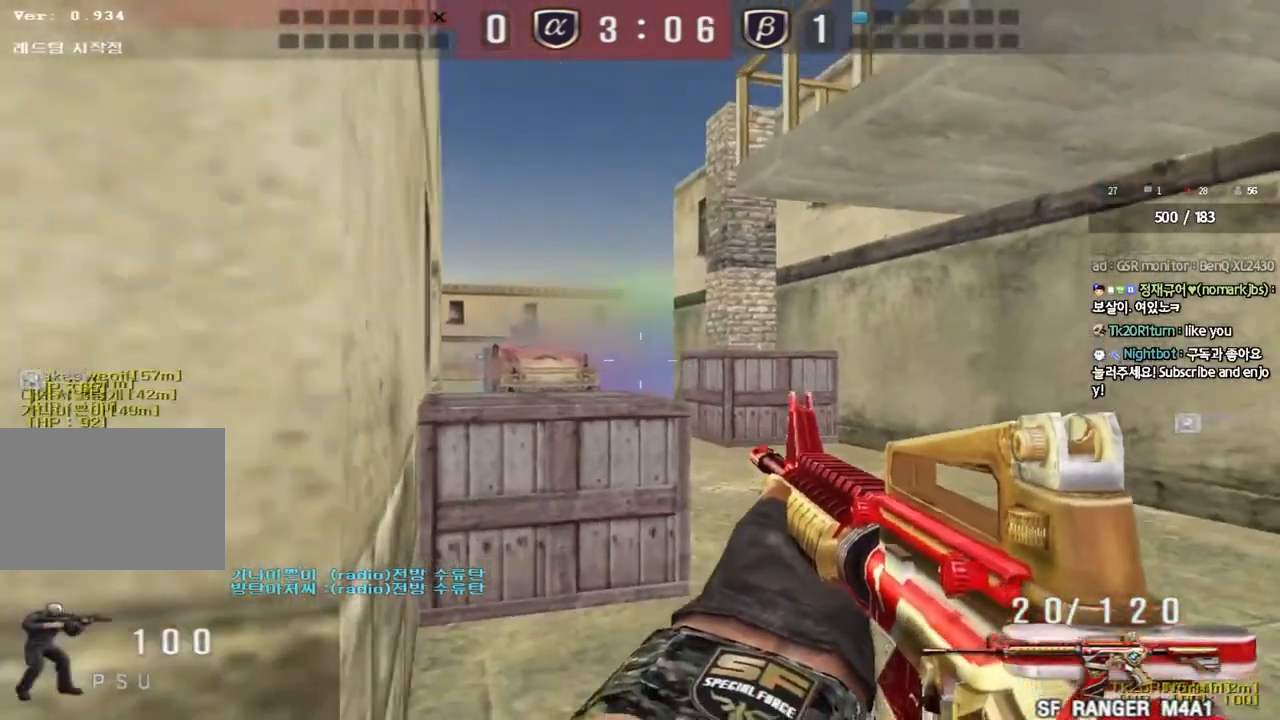
{"keys": ["a", "shift"], "events": [[50, "s", "up"], [150, "a", "down"], [150, "s", "down"], [350, "a", "up"], [350, "s", "up"], [467, "a", "down"]]}
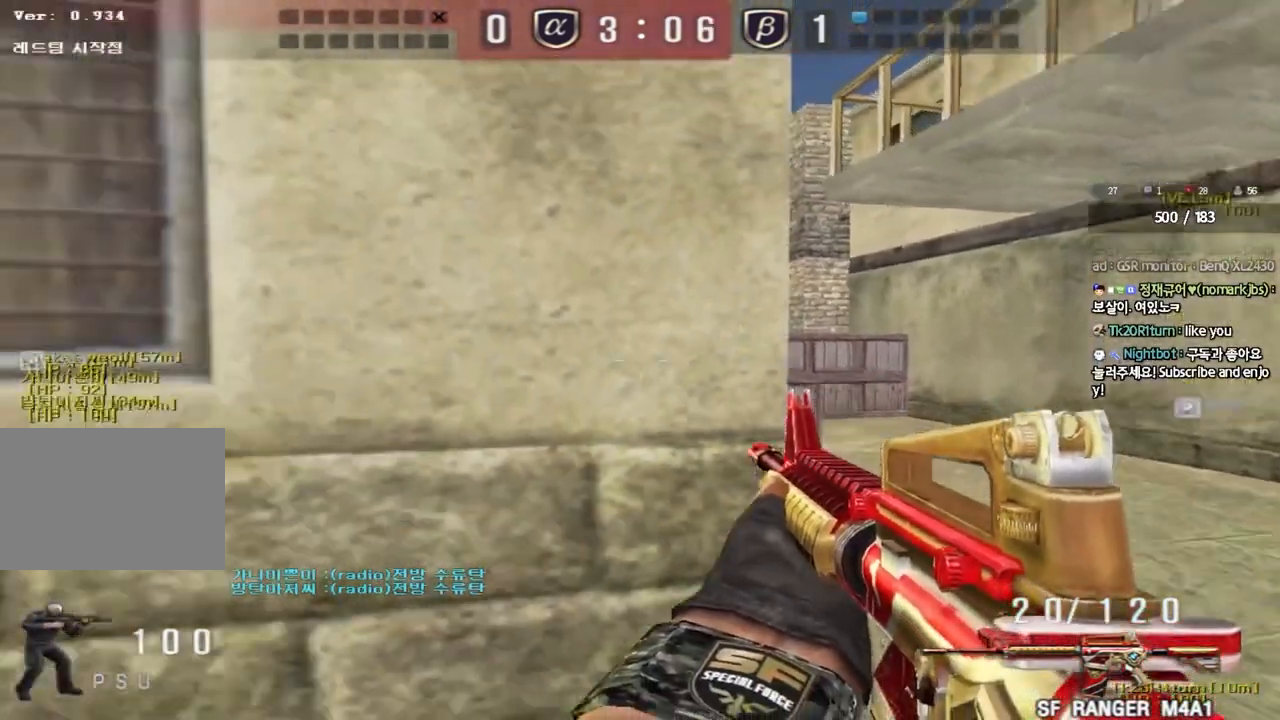
{"keys": ["a", "w"], "events": [[83, "w", "down"], [183, "r", "down"], [217, "shift", "up"], [283, "r", "up"]]}
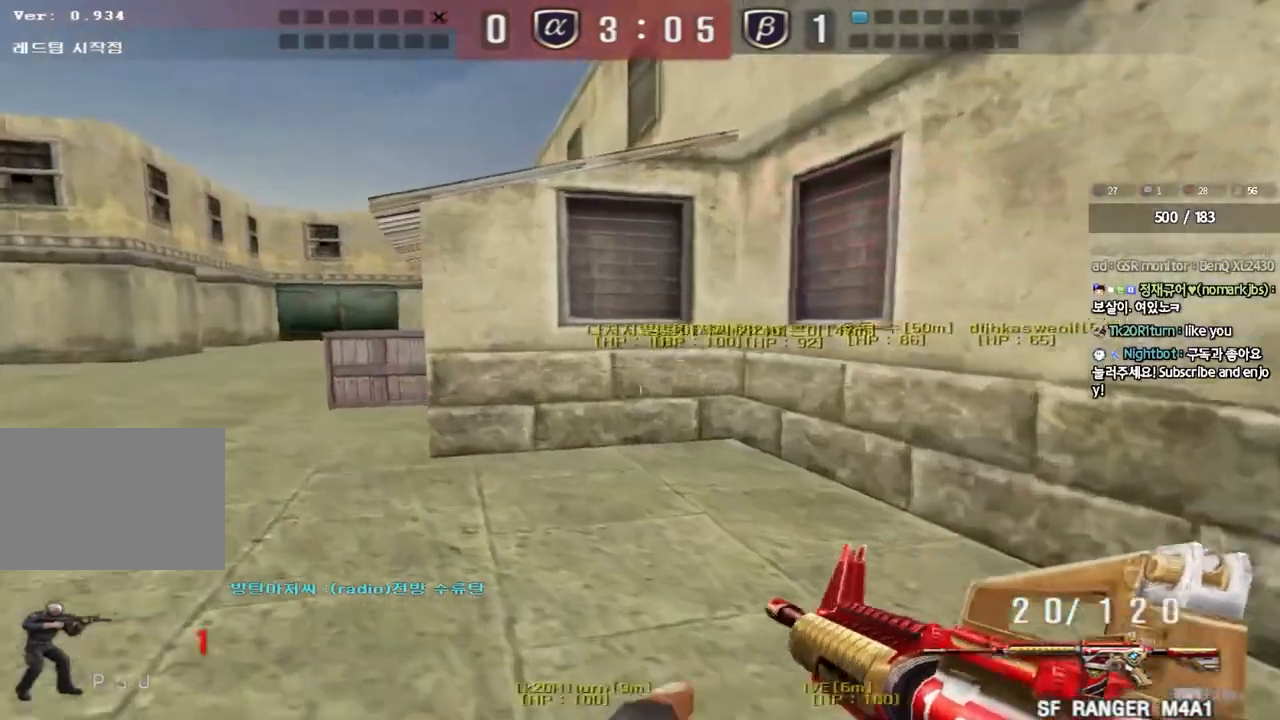
{"keys": ["shift"], "events": [[167, "shift", "down"], [183, "a", "up"], [183, "w", "up"], [217, "space", "down"], [333, "space", "up"]]}
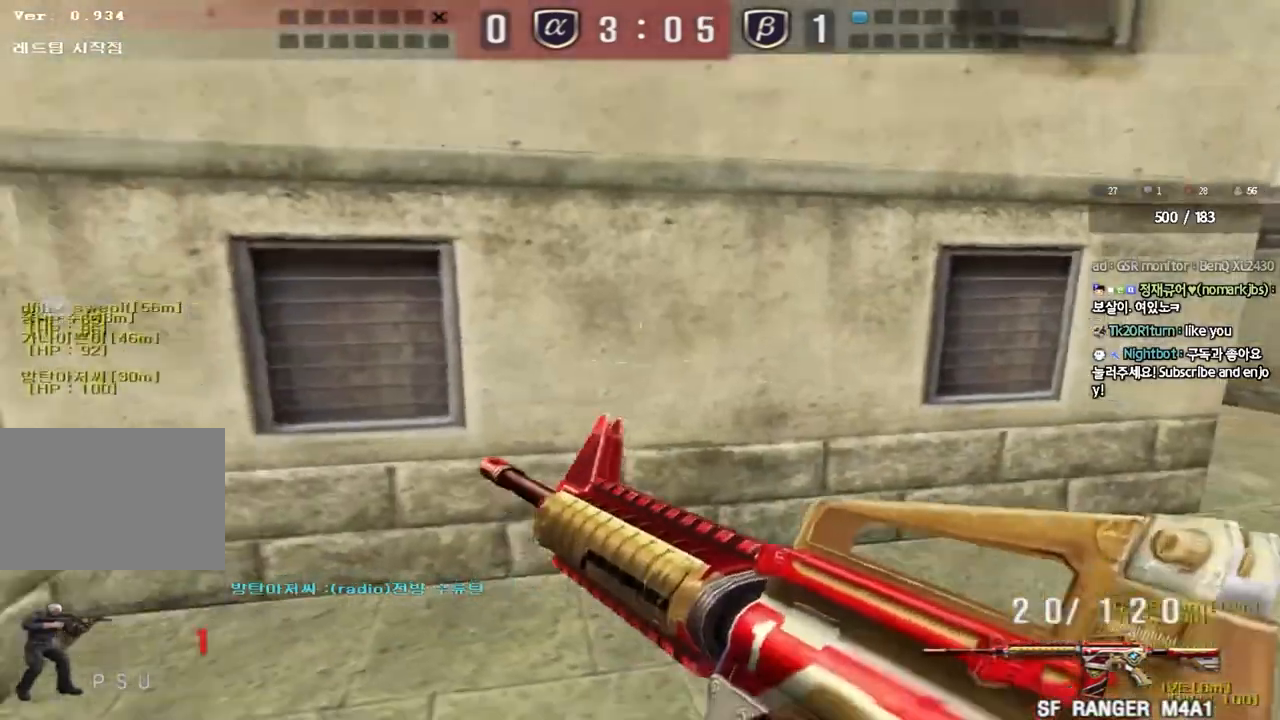
{"keys": ["a", "w"], "events": [[150, "shift", "up"], [367, "a", "down"], [367, "w", "down"]]}
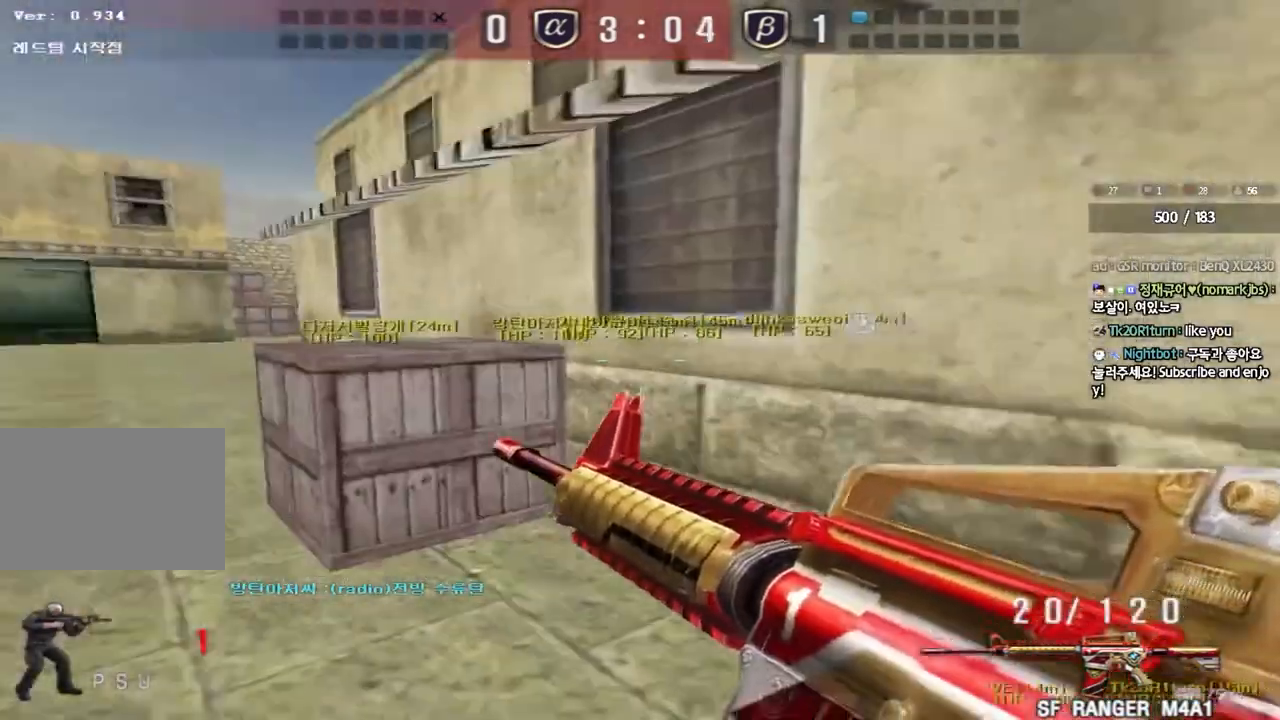
{"keys": [], "events": [[133, "shift", "down"], [150, "w", "up"], [167, "a", "up"], [183, "space", "down"], [317, "space", "up"], [500, "shift", "up"]]}
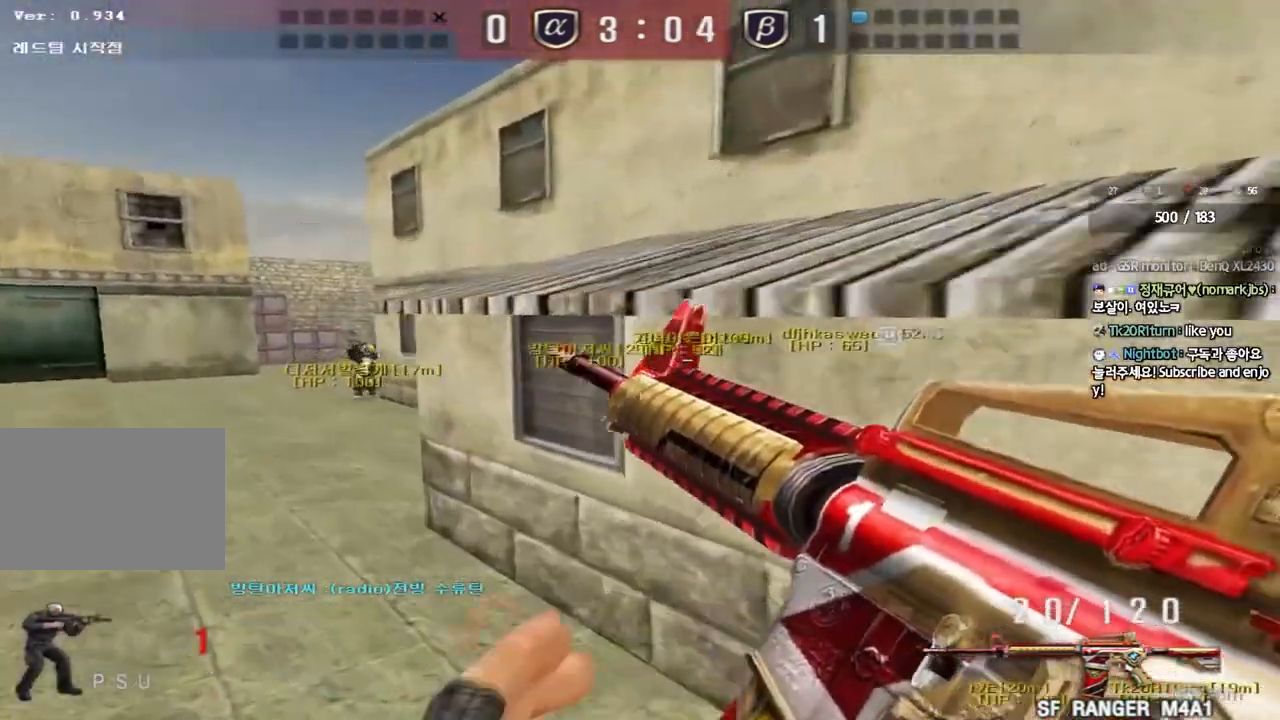
{"keys": ["shift", "space"], "events": [[217, "a", "down"], [217, "w", "down"], [450, "shift", "down"], [467, "w", "up"], [483, "a", "up"], [483, "space", "down"]]}
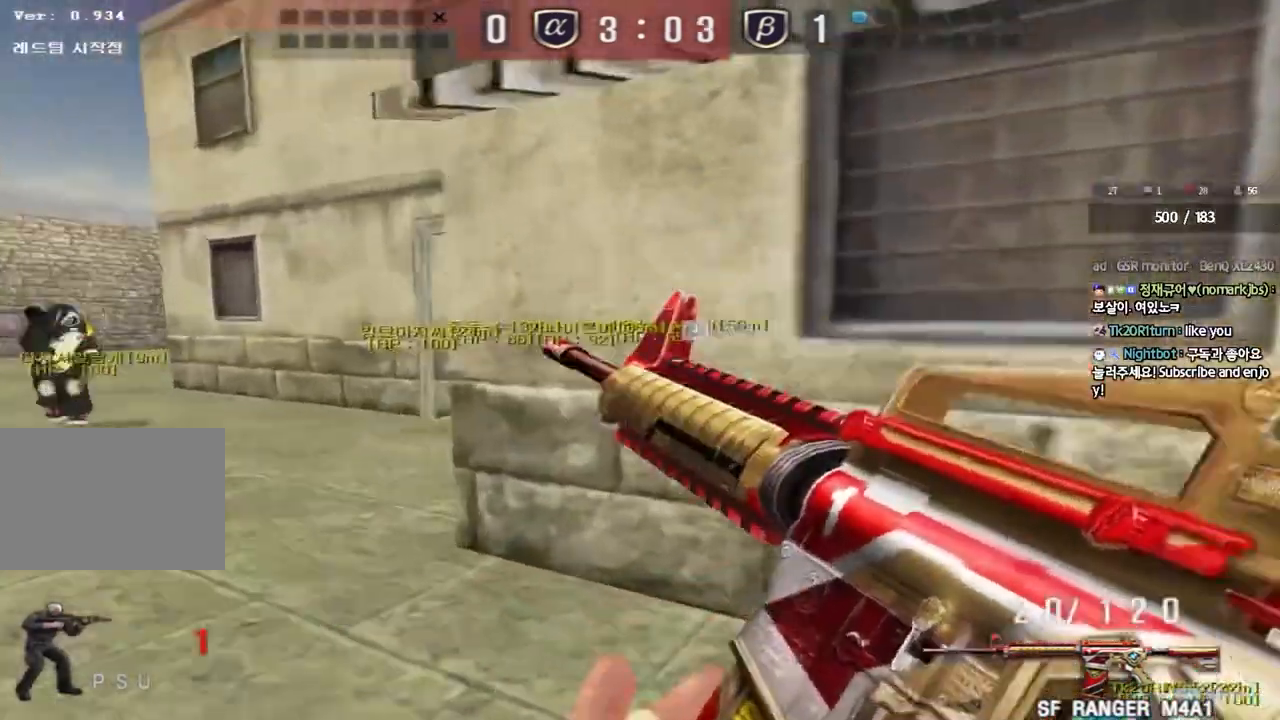
{"keys": [], "events": [[133, "space", "up"], [267, "shift", "up"]]}
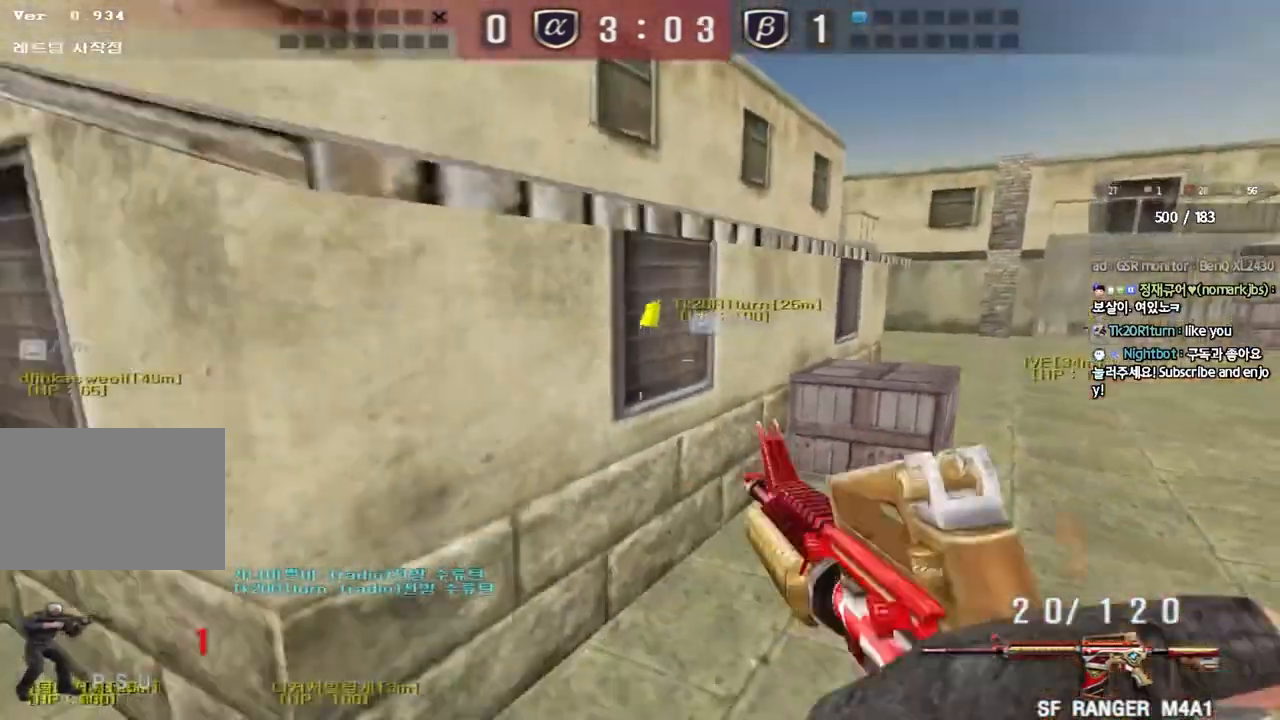
{"keys": ["a", "w"], "events": [[133, "a", "down"], [150, "w", "down"]]}